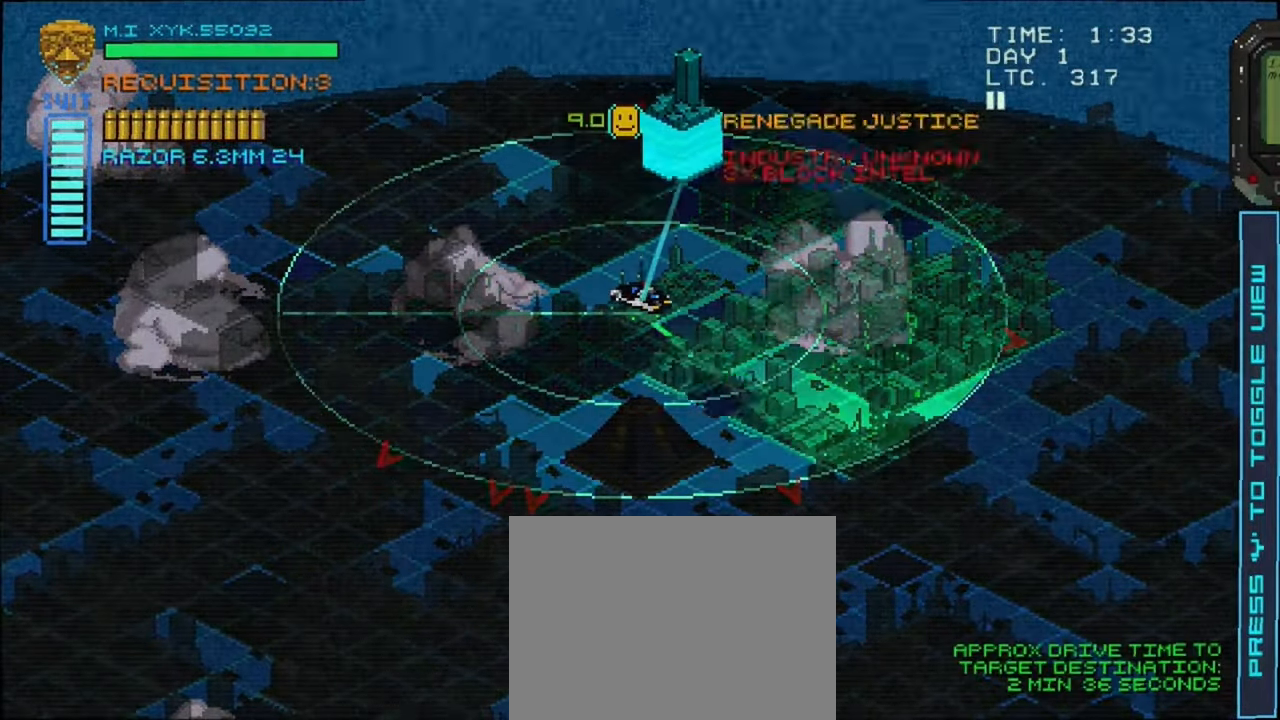
Gameplay with a controller (Xbox layout); each line is a JSON object with the inputs held at the frame after it. "events" lists button and stick changes between this image and that frame as [ms after this image, input, new state], when the widget could be followed in between. Not read: L3 R3.
{"buttons": [], "left_stick": "center", "right_stick": "center", "events": [[200, "left_stick", "left"], [333, "left_stick", "center"]]}
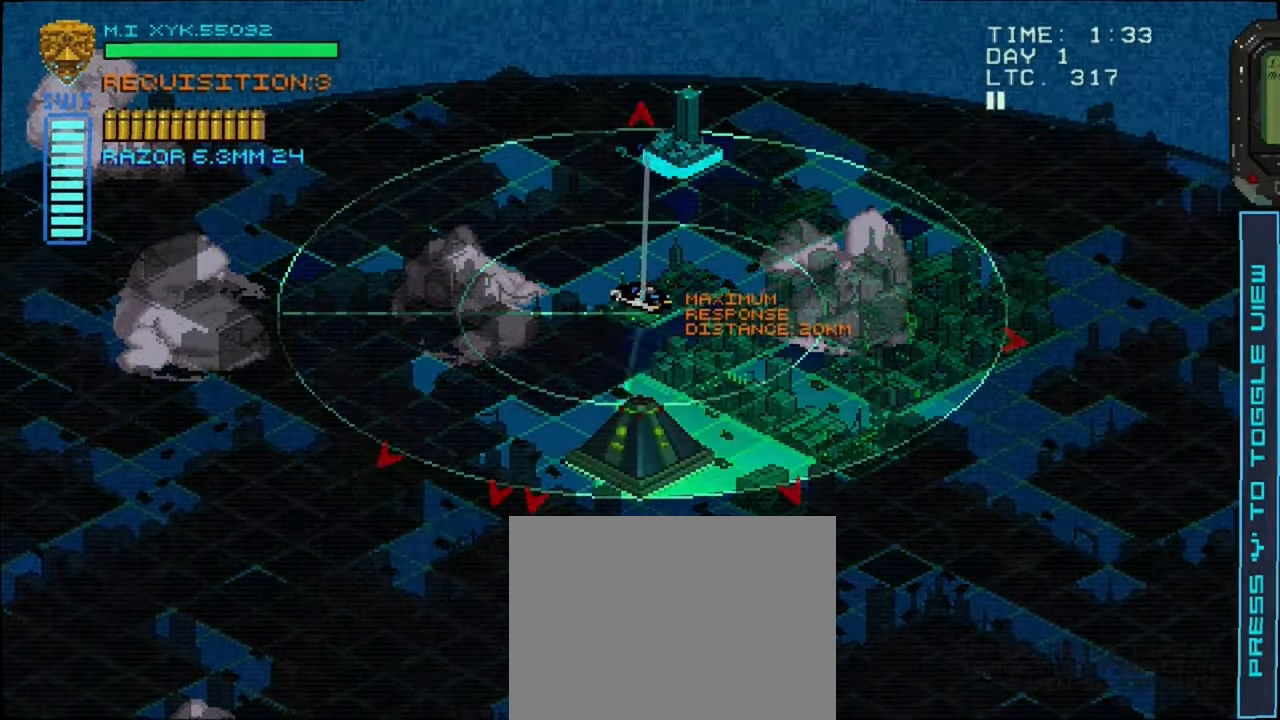
{"buttons": [], "left_stick": "center", "right_stick": "center", "events": [[250, "left_stick", "up"], [367, "left_stick", "center"]]}
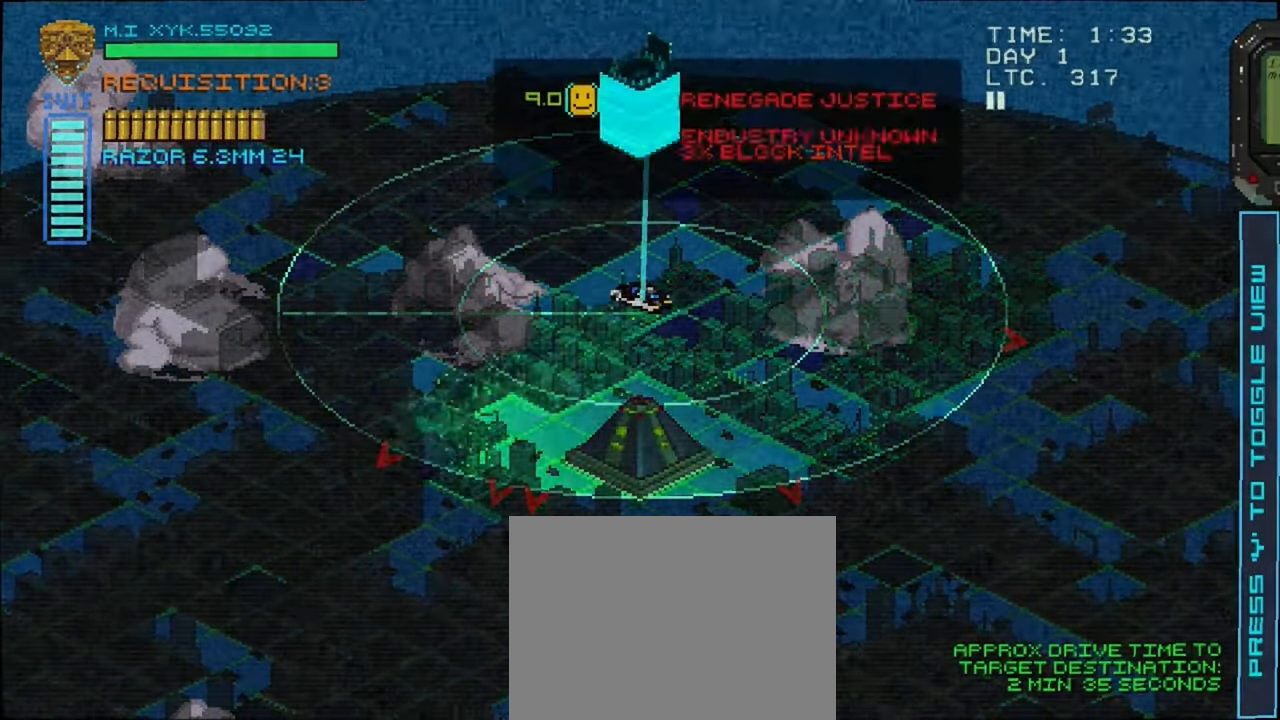
{"buttons": [], "left_stick": "center", "right_stick": "center", "events": [[217, "A", "down"], [317, "A", "up"]]}
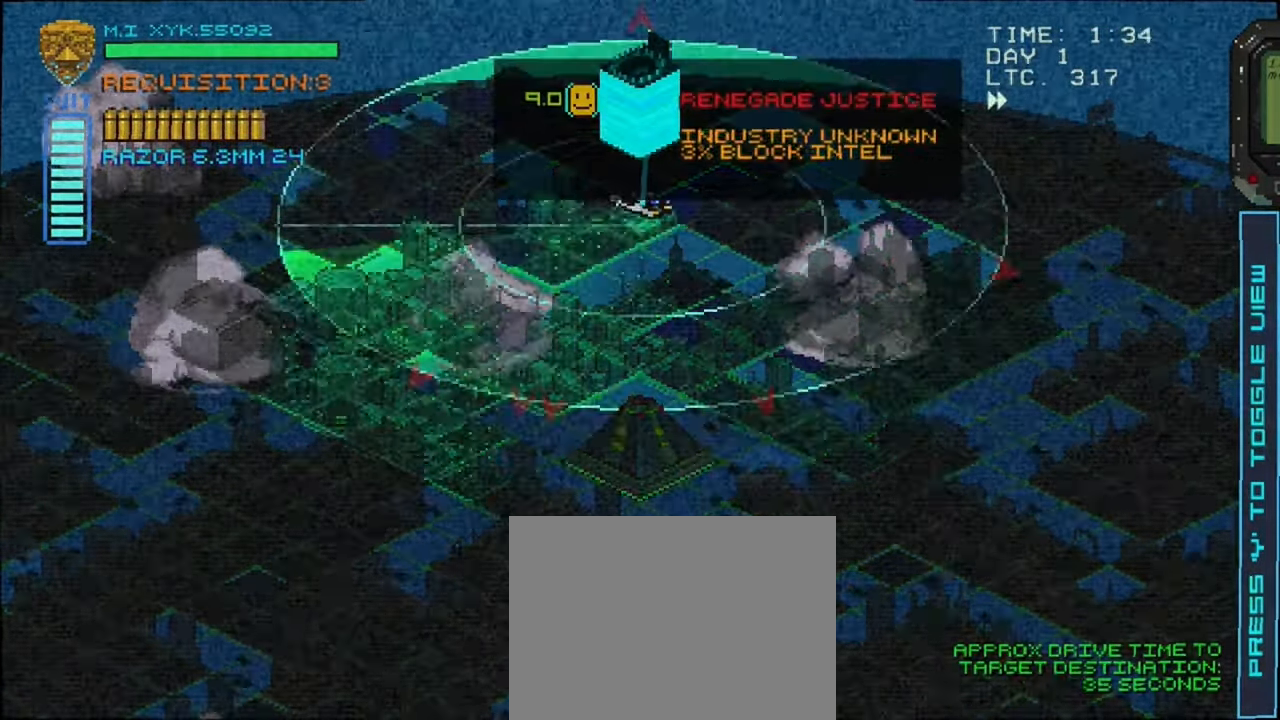
{"buttons": [], "left_stick": "center", "right_stick": "center", "events": []}
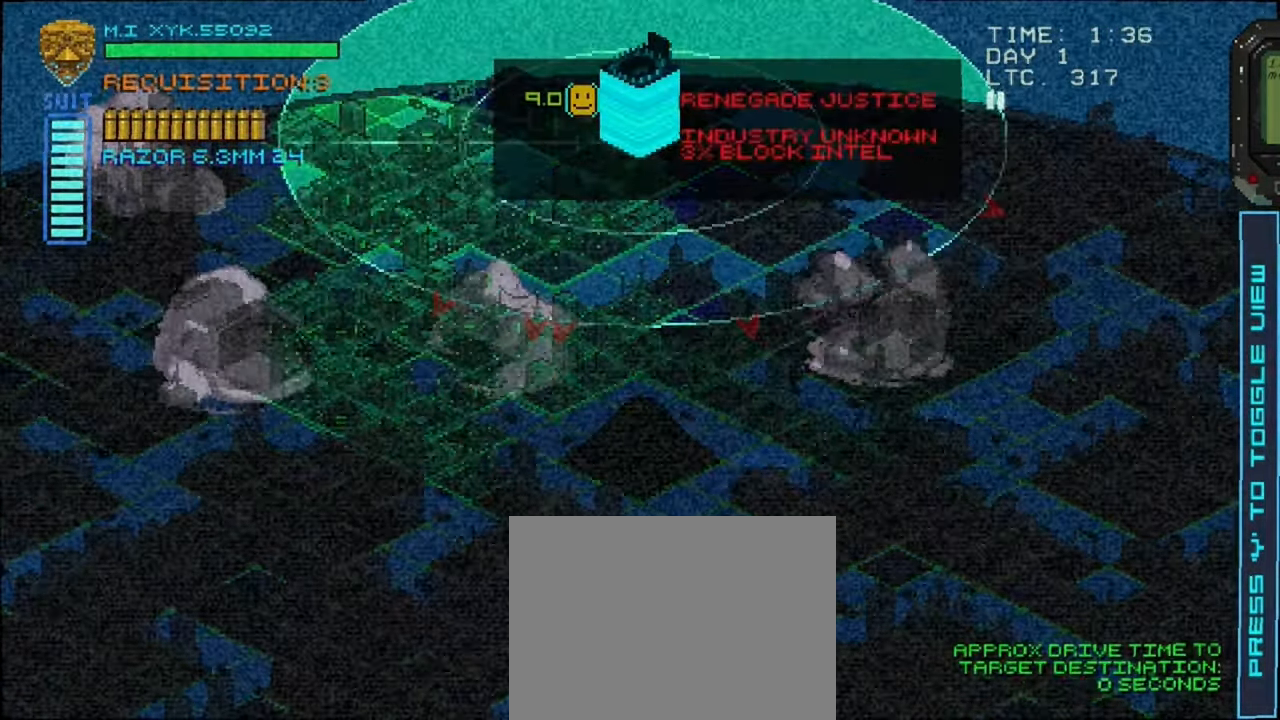
{"buttons": [], "left_stick": "center", "right_stick": "center", "events": [[200, "left_stick", "up"], [434, "left_stick", "center"]]}
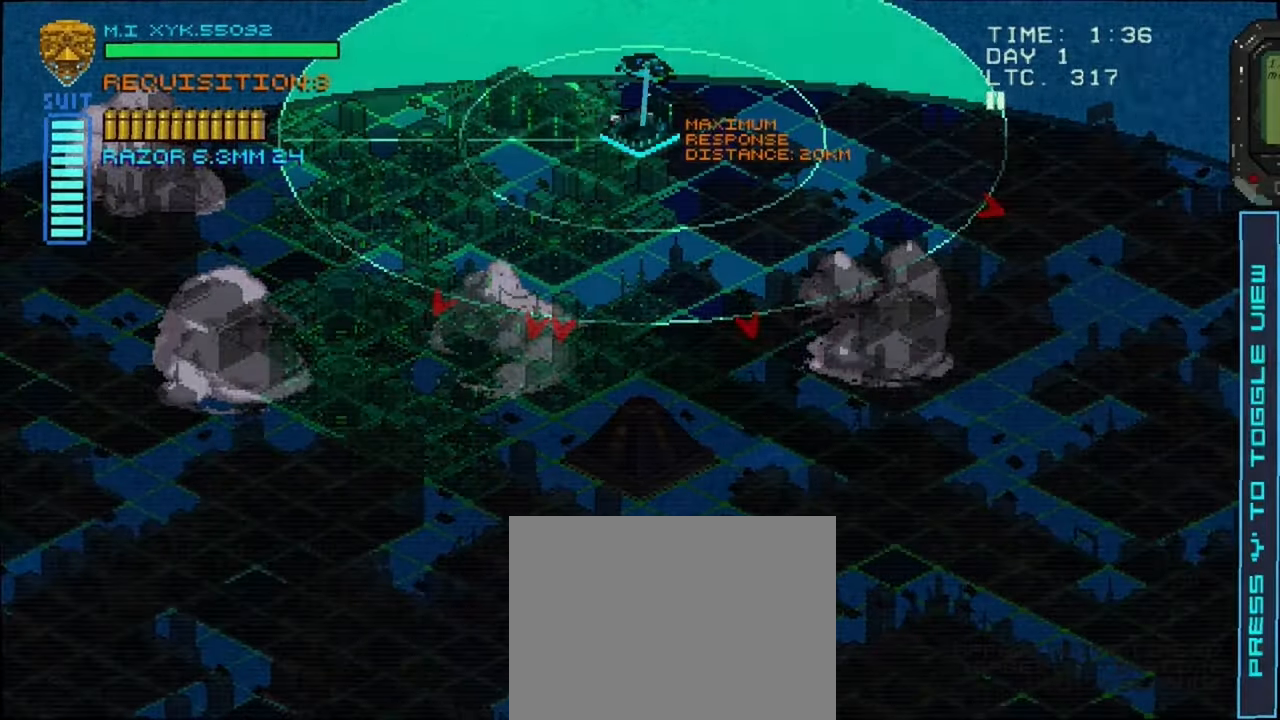
{"buttons": [], "left_stick": "down-left", "right_stick": "center", "events": [[250, "left_stick", "right"], [467, "left_stick", "down-left"]]}
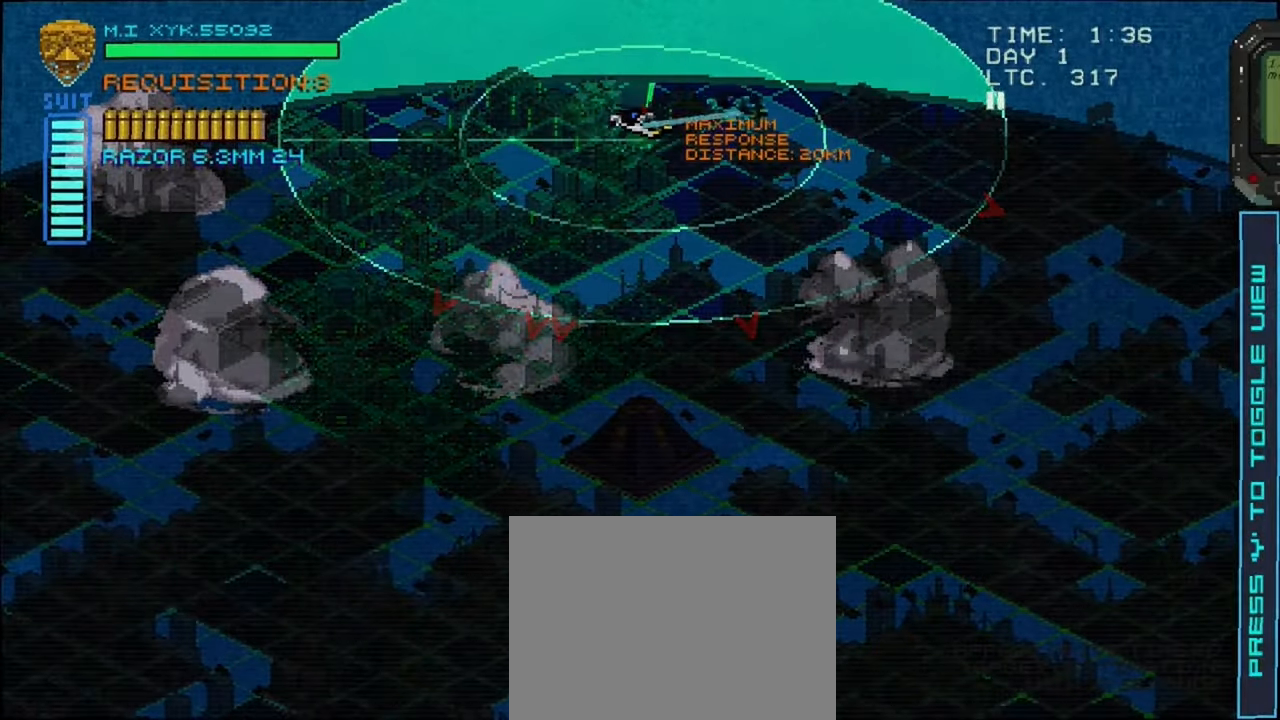
{"buttons": [], "left_stick": "center", "right_stick": "center", "events": [[300, "left_stick", "center"]]}
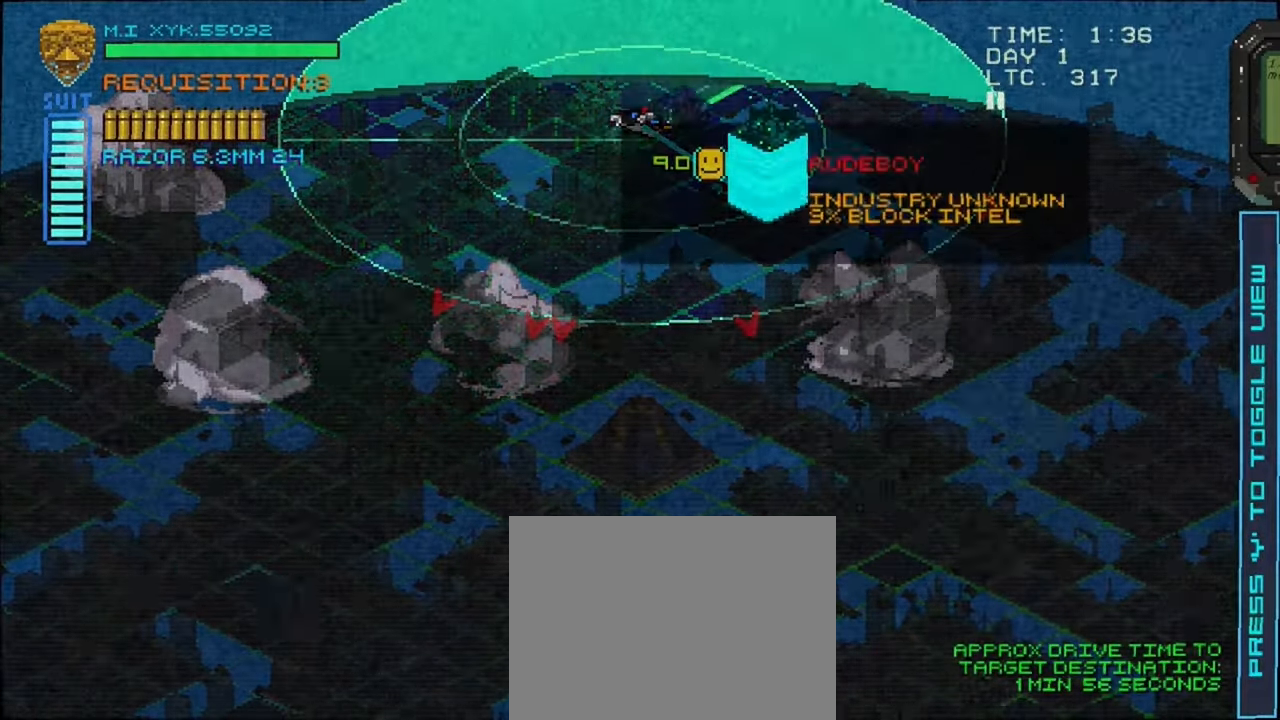
{"buttons": [], "left_stick": "up-left", "right_stick": "center", "events": [[400, "left_stick", "up-left"]]}
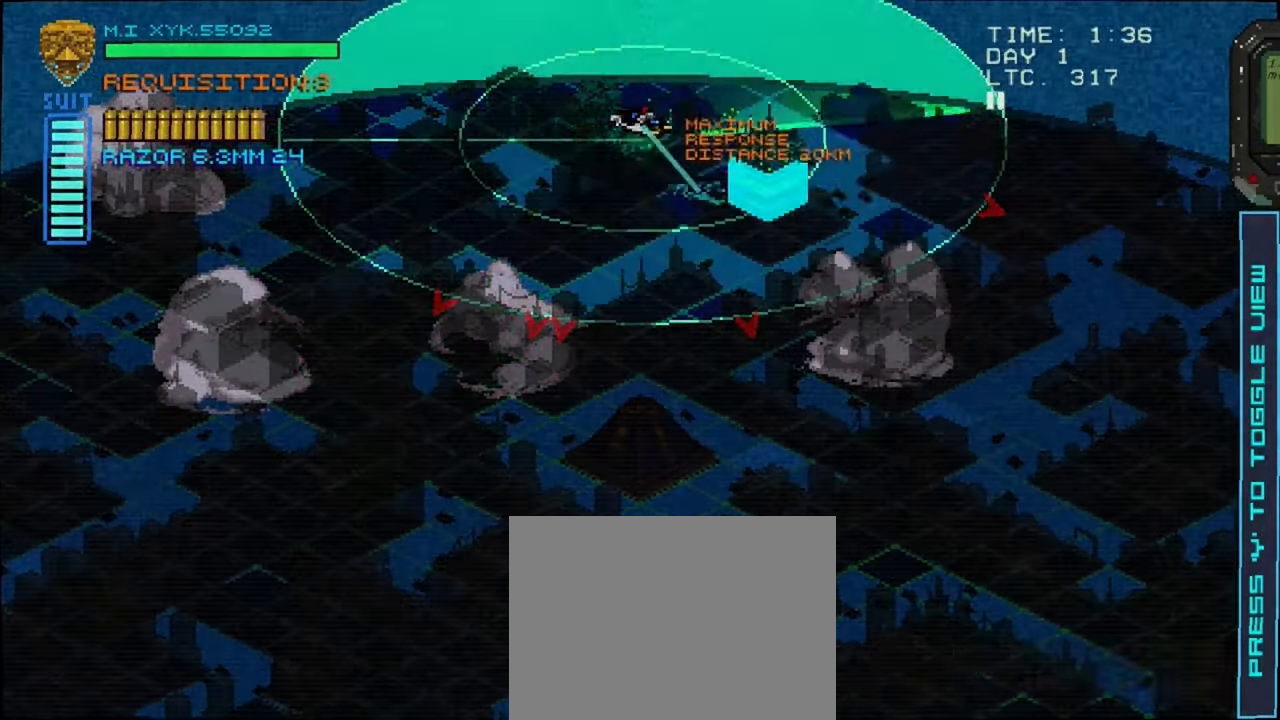
{"buttons": [], "left_stick": "up-right", "right_stick": "center", "events": [[217, "left_stick", "center"], [350, "left_stick", "up-right"]]}
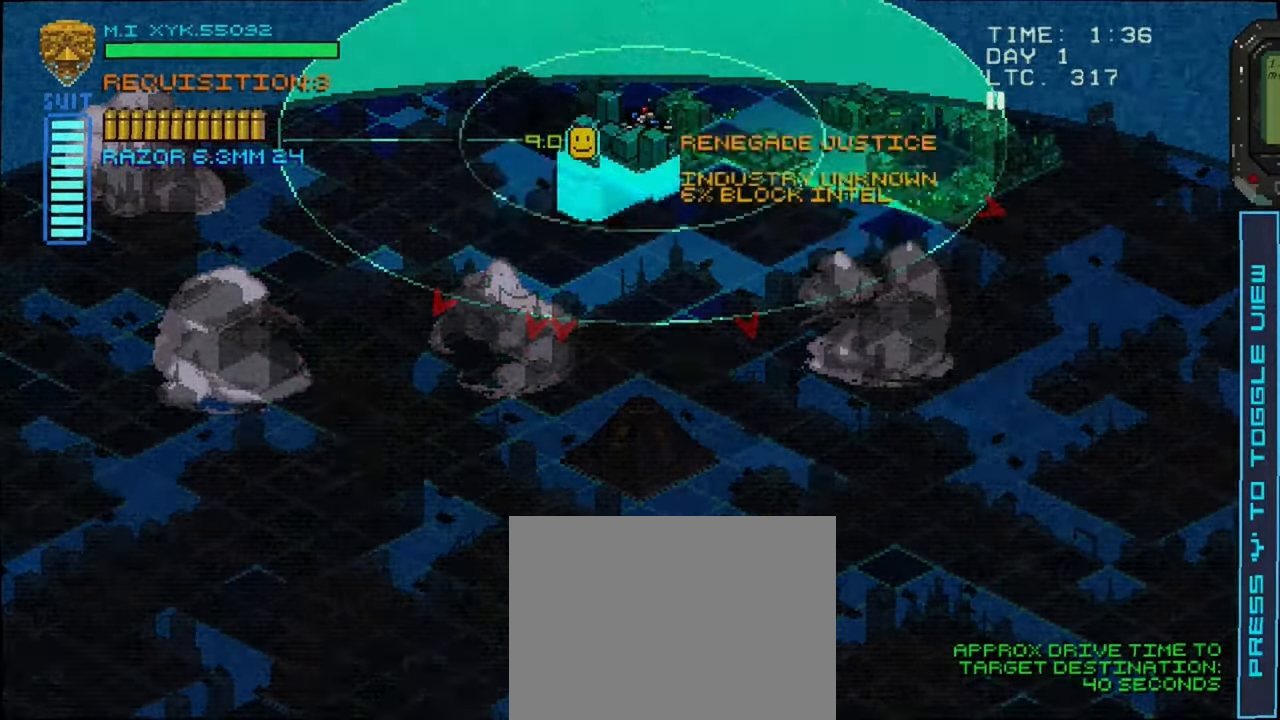
{"buttons": [], "left_stick": "center", "right_stick": "center", "events": [[50, "left_stick", "center"], [350, "left_stick", "up"], [500, "left_stick", "center"]]}
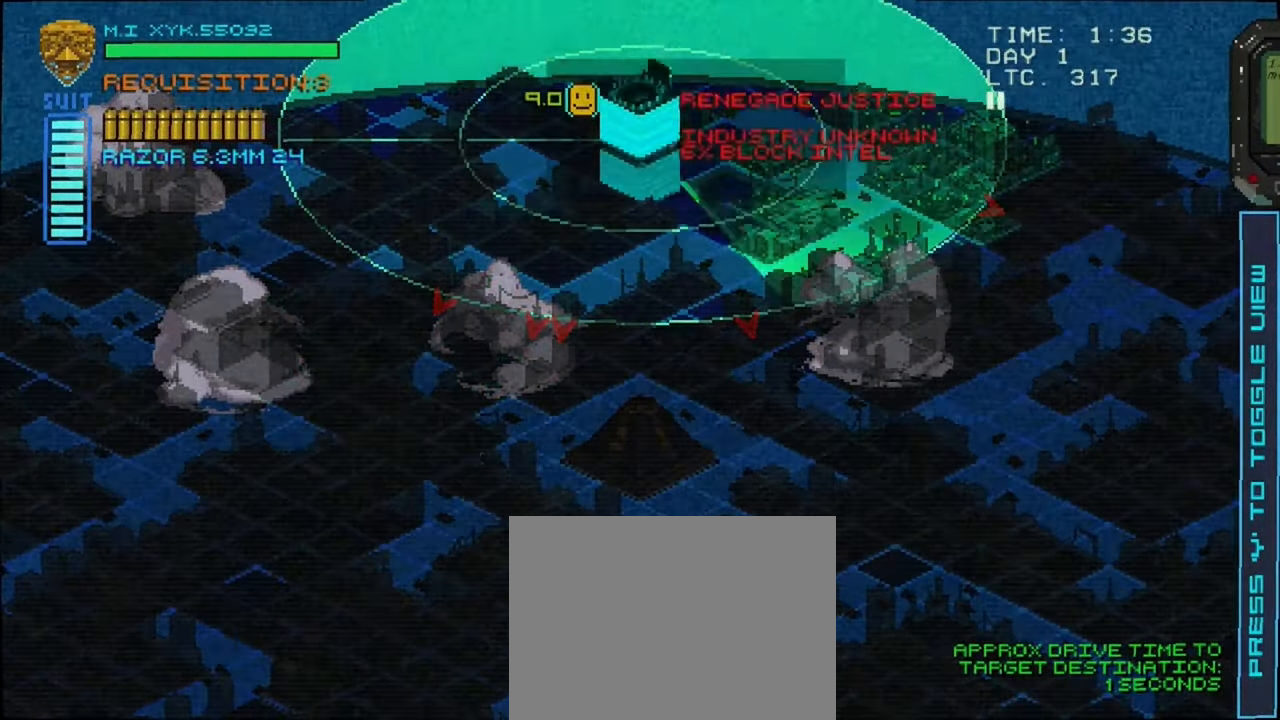
{"buttons": [], "left_stick": "center", "right_stick": "center", "events": []}
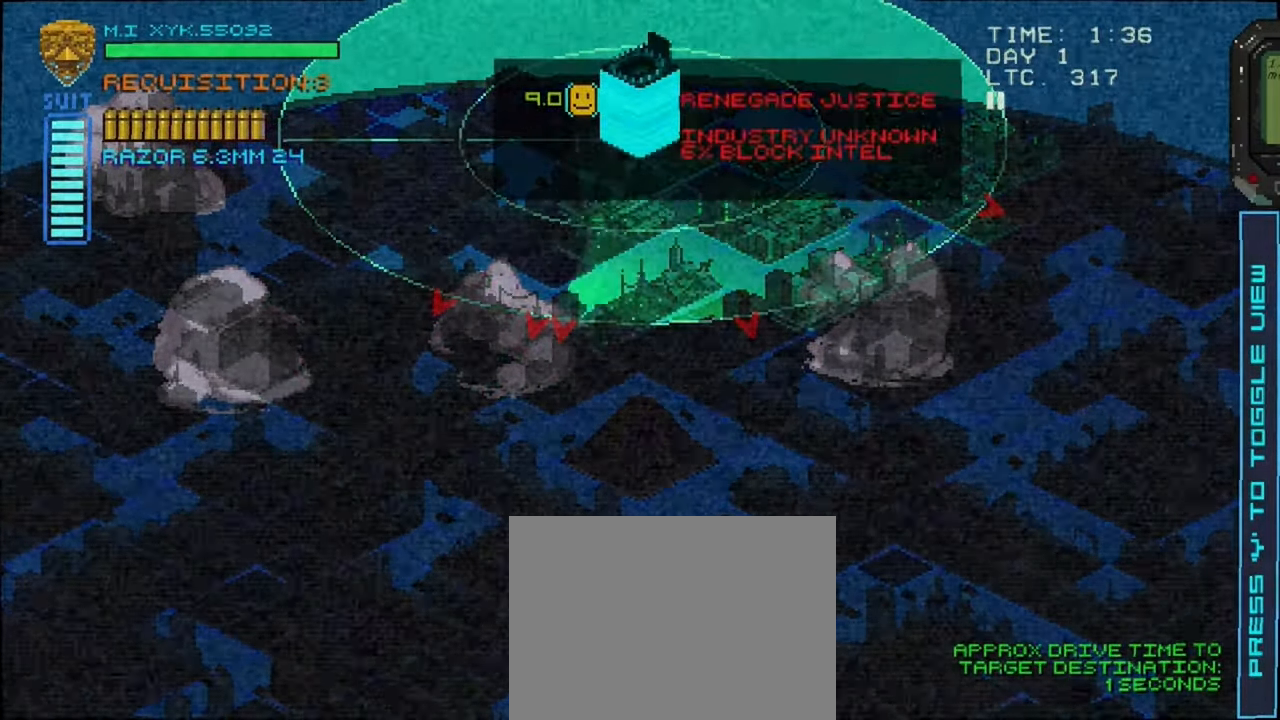
{"buttons": [], "left_stick": "right", "right_stick": "center", "events": [[67, "left_stick", "down"], [467, "left_stick", "right"]]}
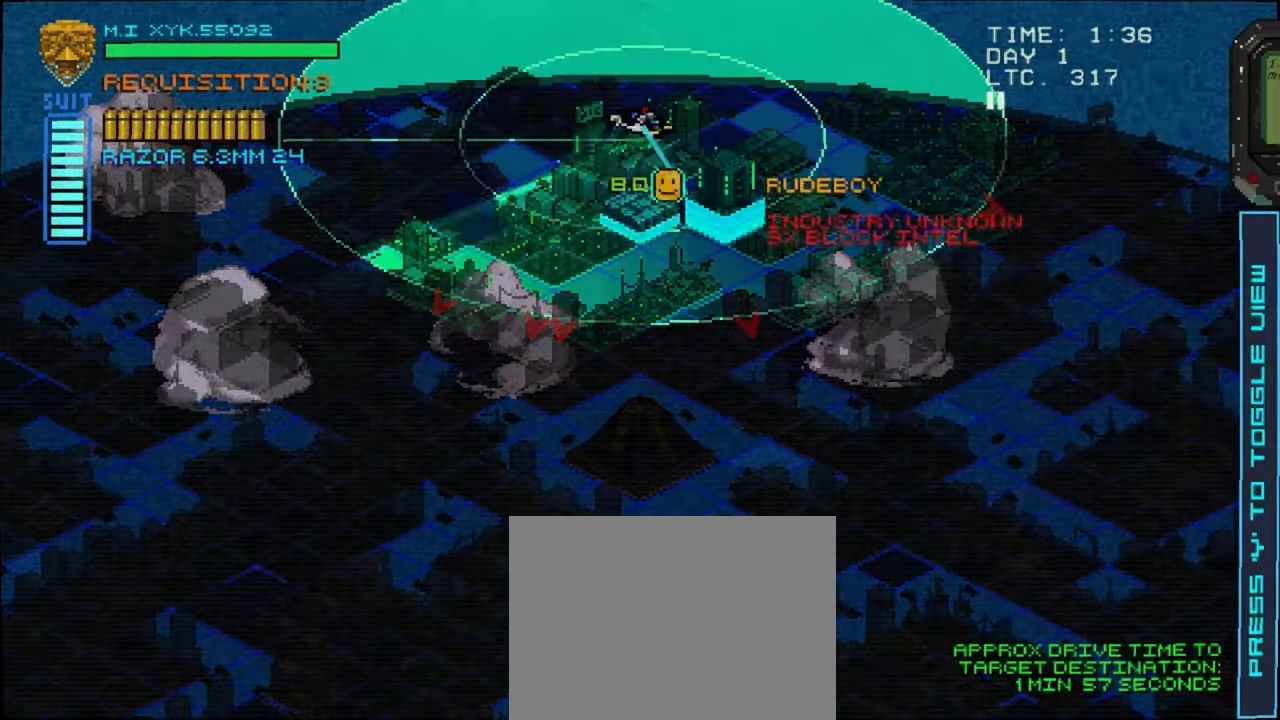
{"buttons": [], "left_stick": "center", "right_stick": "center", "events": [[500, "left_stick", "center"]]}
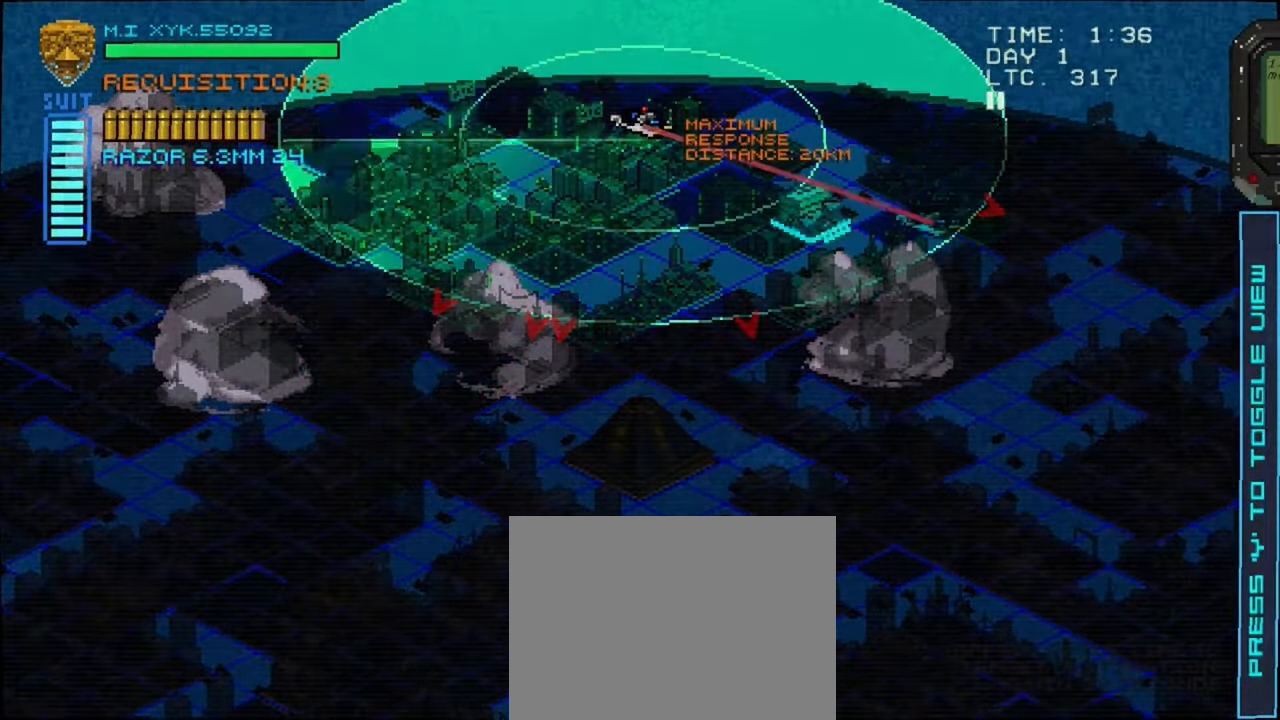
{"buttons": [], "left_stick": "center", "right_stick": "center", "events": [[267, "left_stick", "up"], [384, "left_stick", "center"]]}
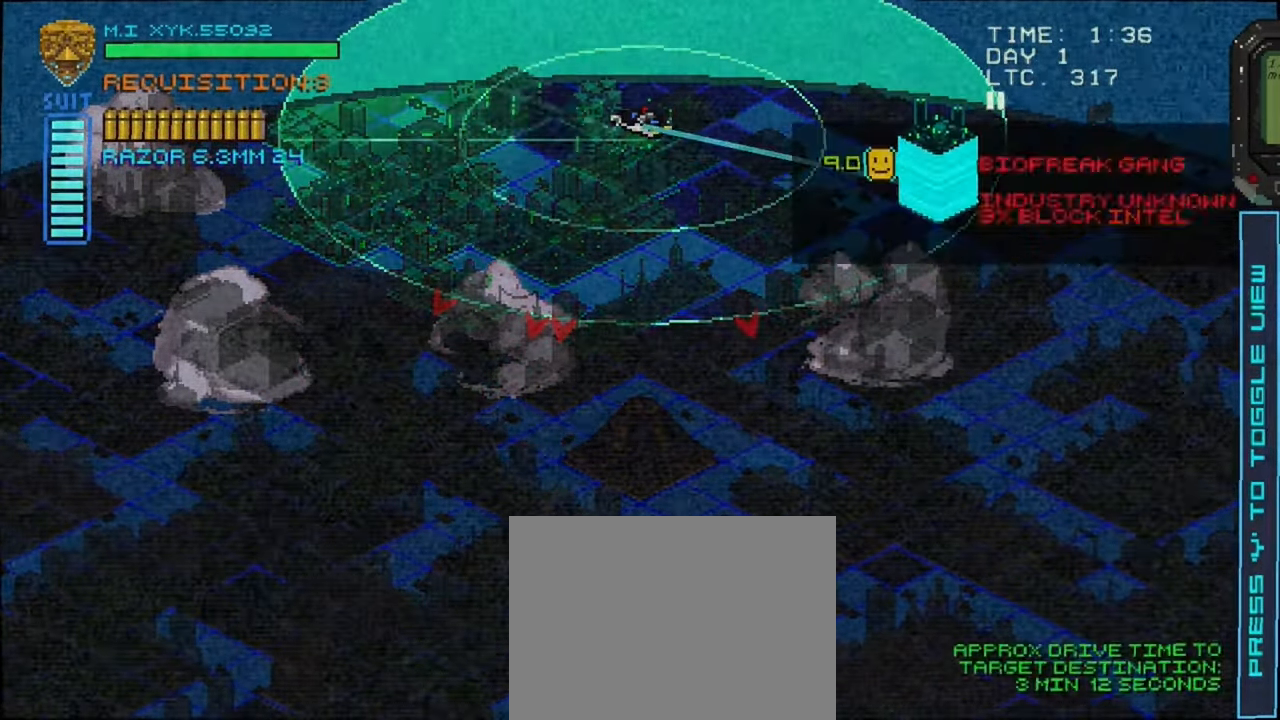
{"buttons": [], "left_stick": "center", "right_stick": "center", "events": [[283, "A", "down"], [383, "A", "up"]]}
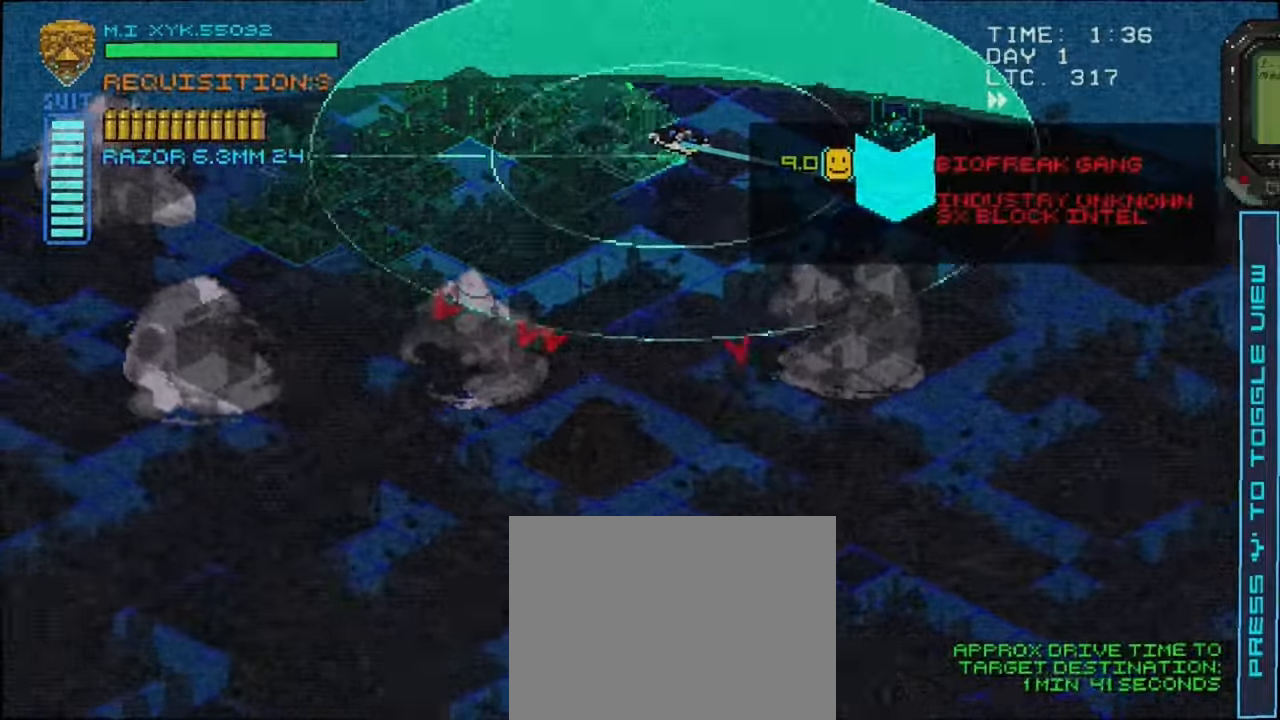
{"buttons": [], "left_stick": "center", "right_stick": "center", "events": []}
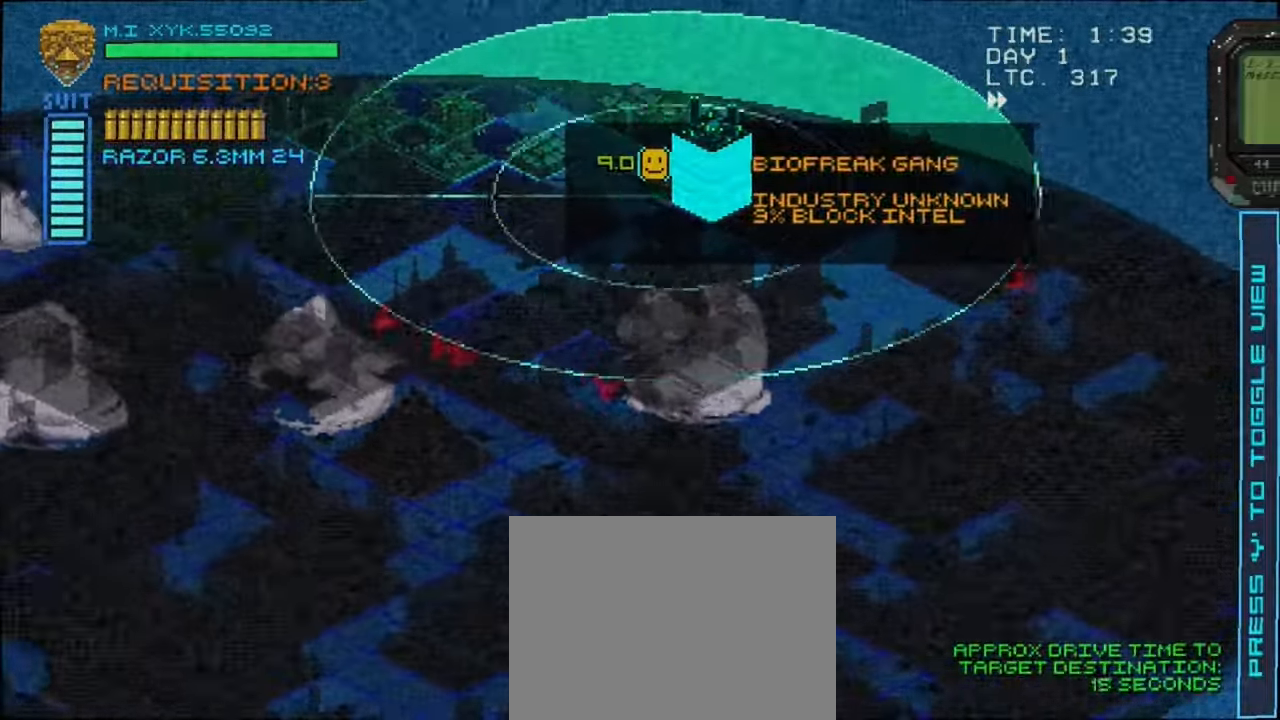
{"buttons": [], "left_stick": "center", "right_stick": "center", "events": []}
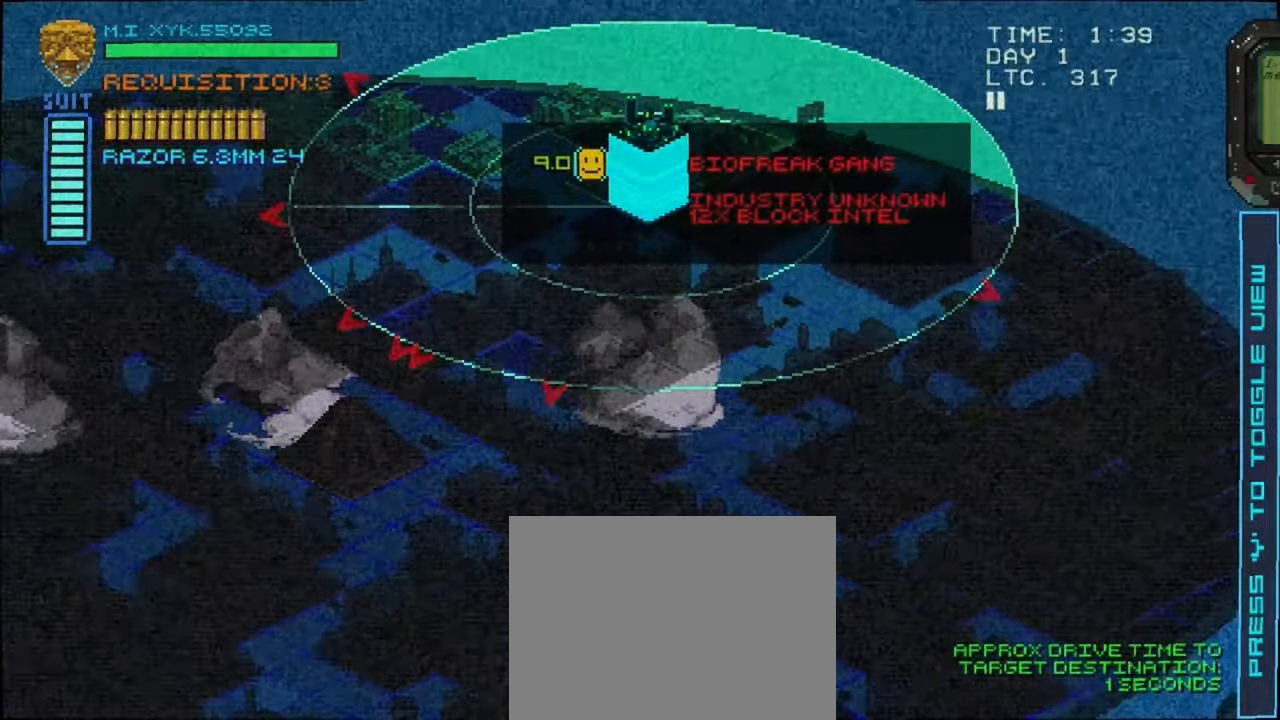
{"buttons": [], "left_stick": "down-right", "right_stick": "center", "events": [[250, "left_stick", "right"], [483, "left_stick", "down-right"]]}
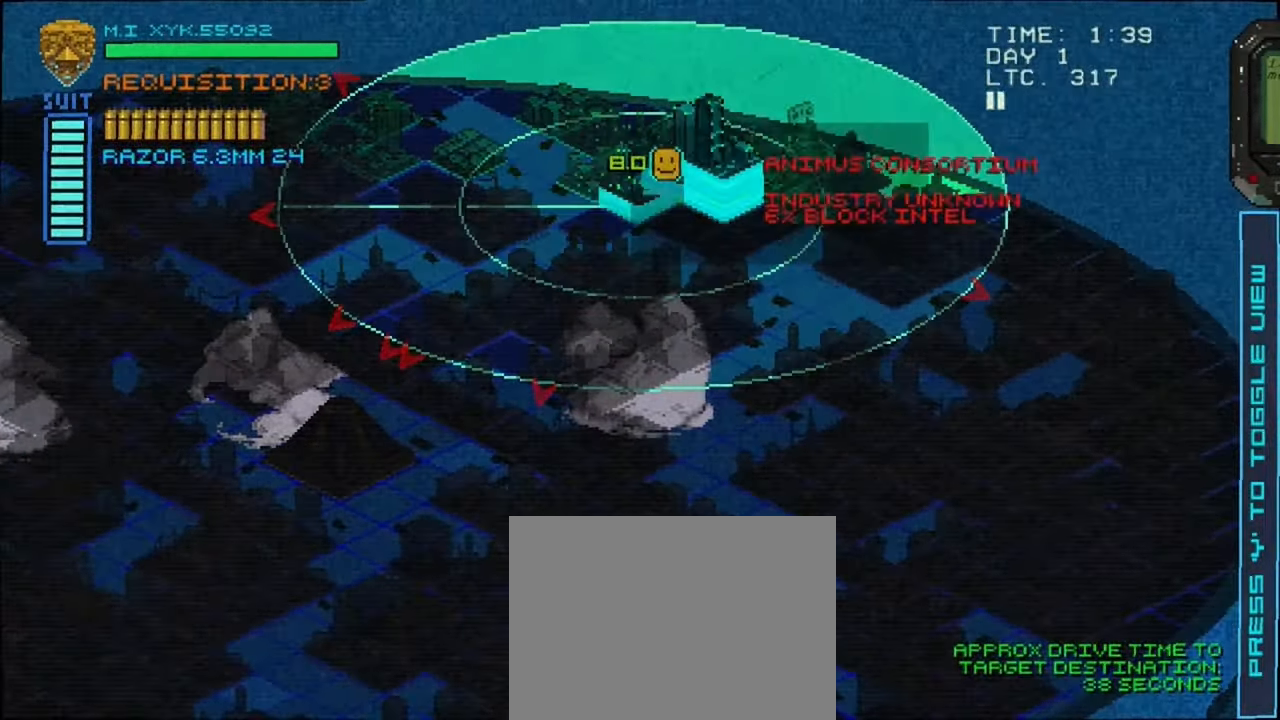
{"buttons": [], "left_stick": "center", "right_stick": "center", "events": [[350, "left_stick", "center"]]}
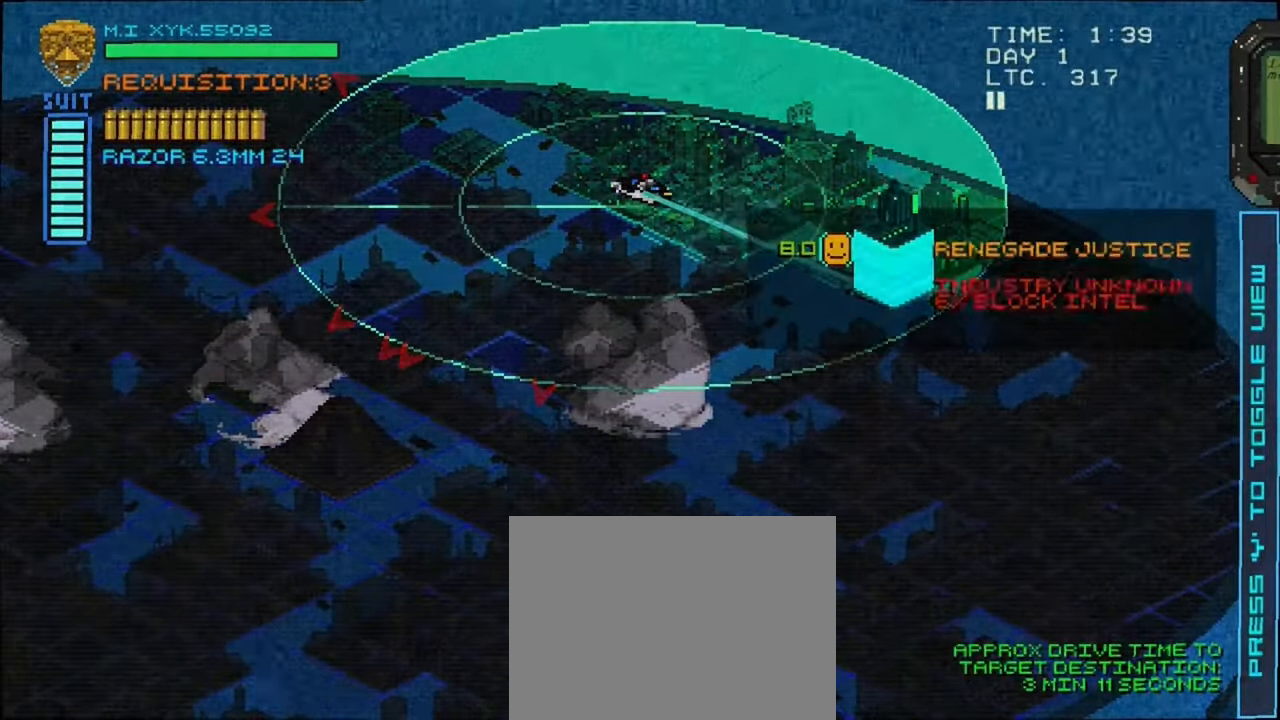
{"buttons": [], "left_stick": "center", "right_stick": "center", "events": [[50, "left_stick", "right"], [233, "left_stick", "center"]]}
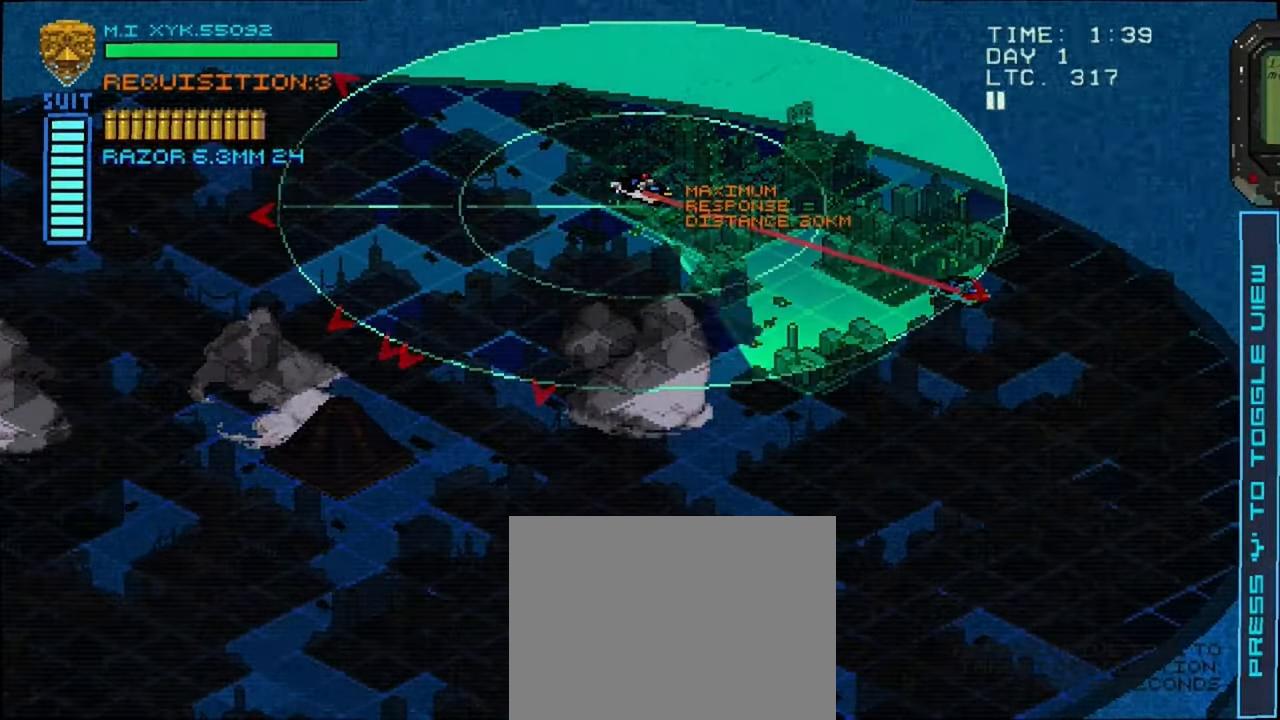
{"buttons": [], "left_stick": "center", "right_stick": "center", "events": [[33, "left_stick", "left"], [166, "left_stick", "center"]]}
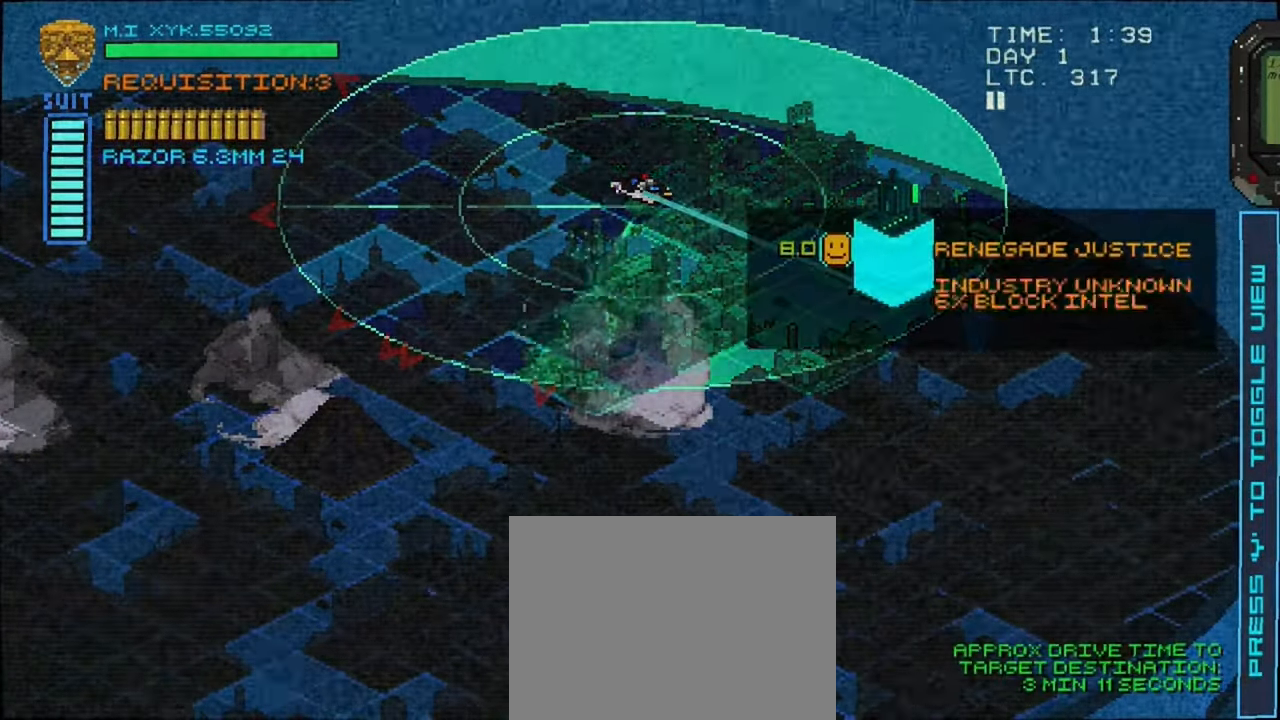
{"buttons": [], "left_stick": "center", "right_stick": "center", "events": [[33, "A", "down"], [133, "A", "up"]]}
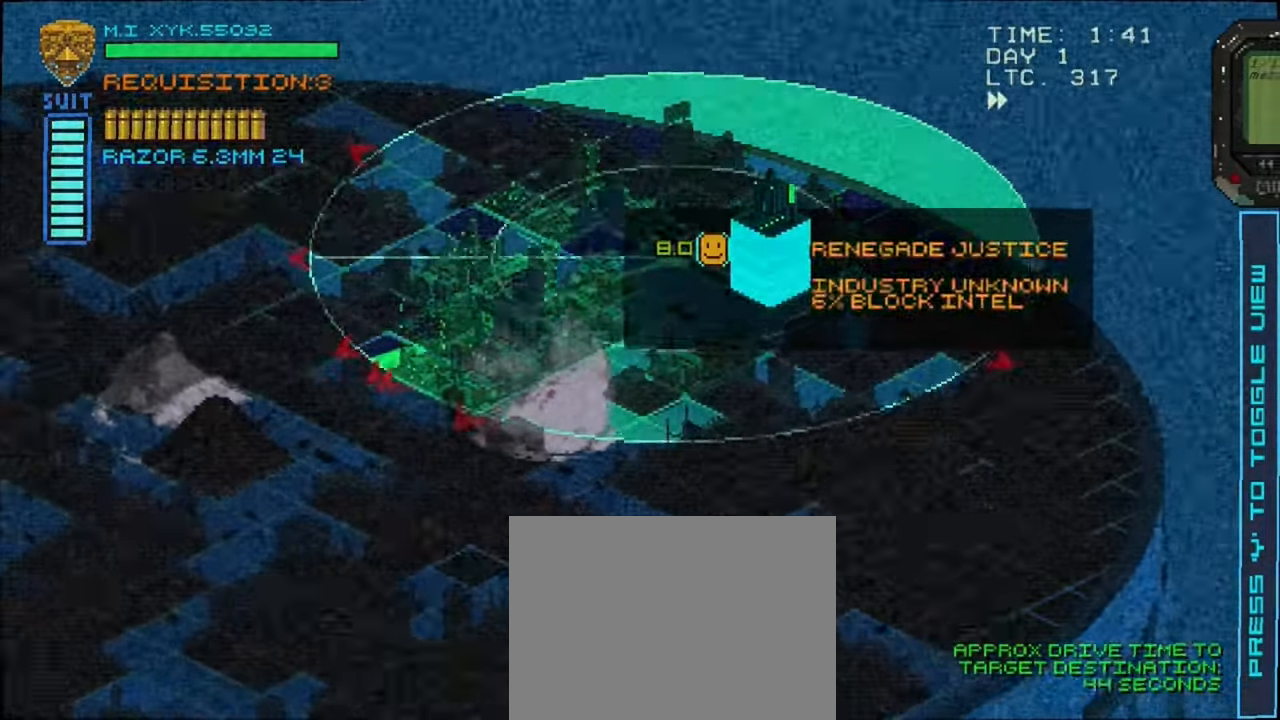
{"buttons": [], "left_stick": "center", "right_stick": "center", "events": []}
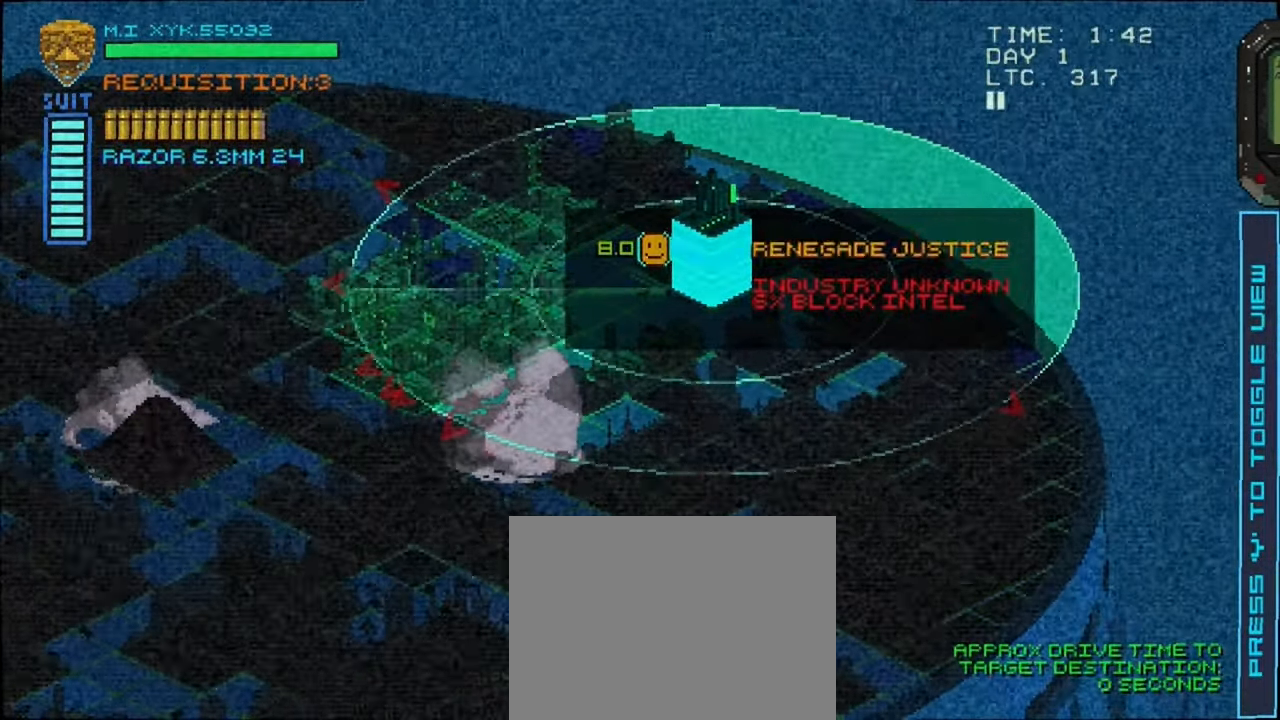
{"buttons": [], "left_stick": "down-right", "right_stick": "center", "events": [[433, "left_stick", "right"], [500, "left_stick", "down-right"]]}
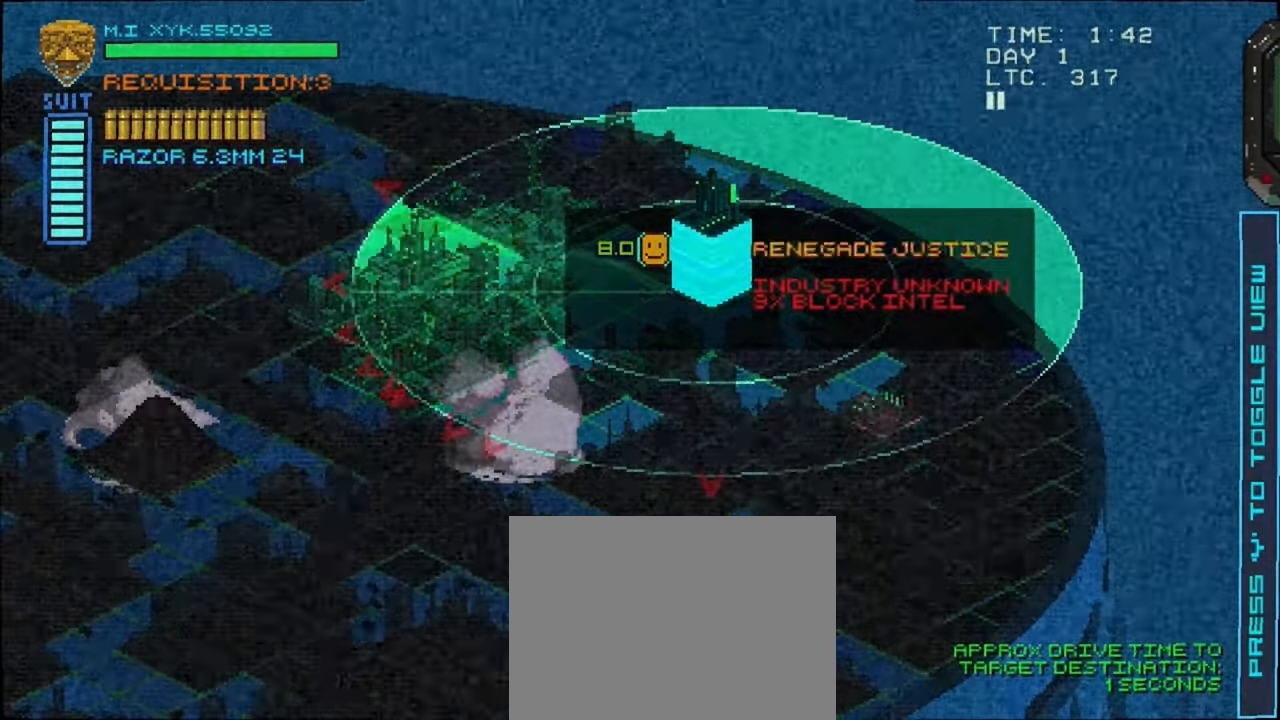
{"buttons": [], "left_stick": "right", "right_stick": "center", "events": [[367, "left_stick", "right"]]}
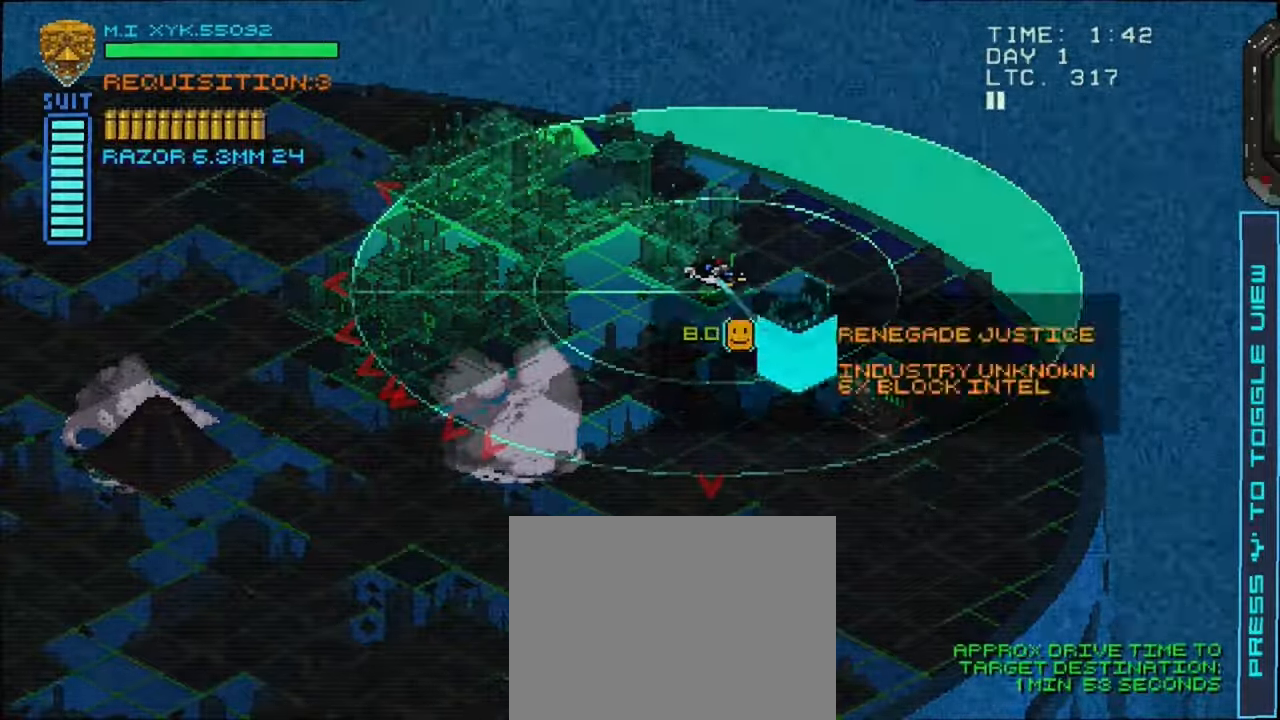
{"buttons": [], "left_stick": "center", "right_stick": "center", "events": [[83, "left_stick", "center"], [367, "left_stick", "down-right"], [483, "left_stick", "center"]]}
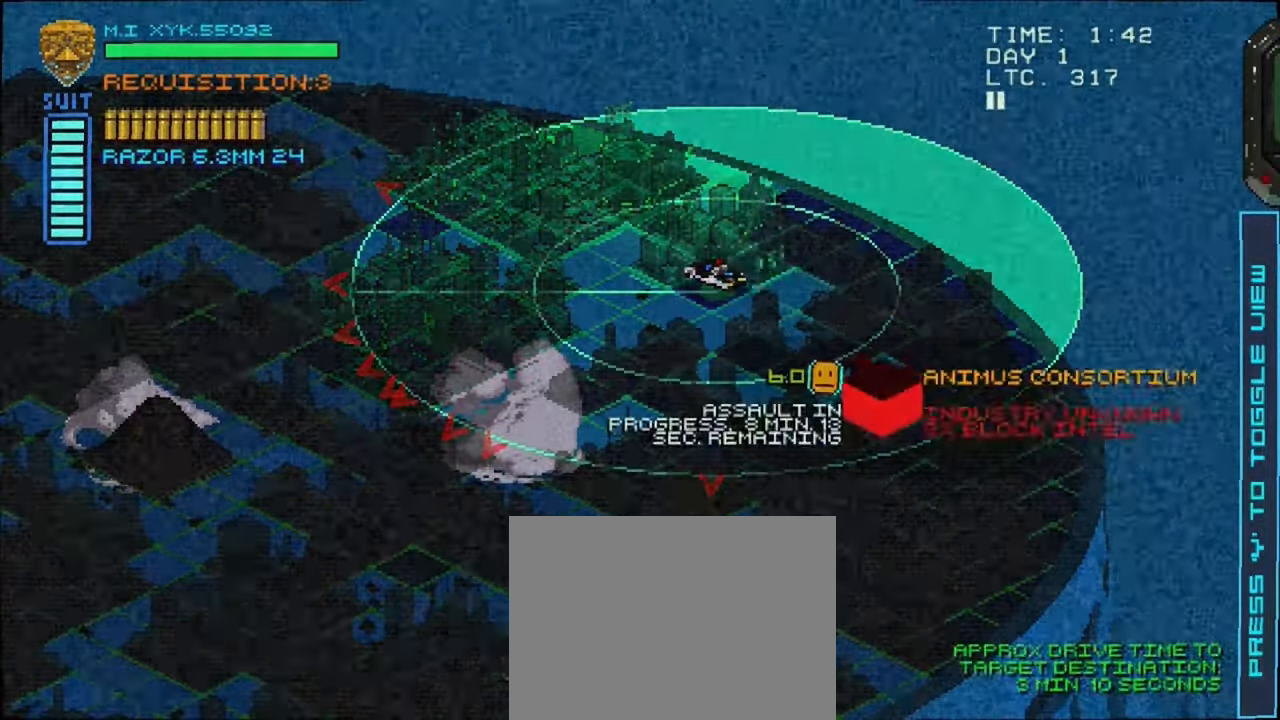
{"buttons": ["A"], "left_stick": "center", "right_stick": "center"}
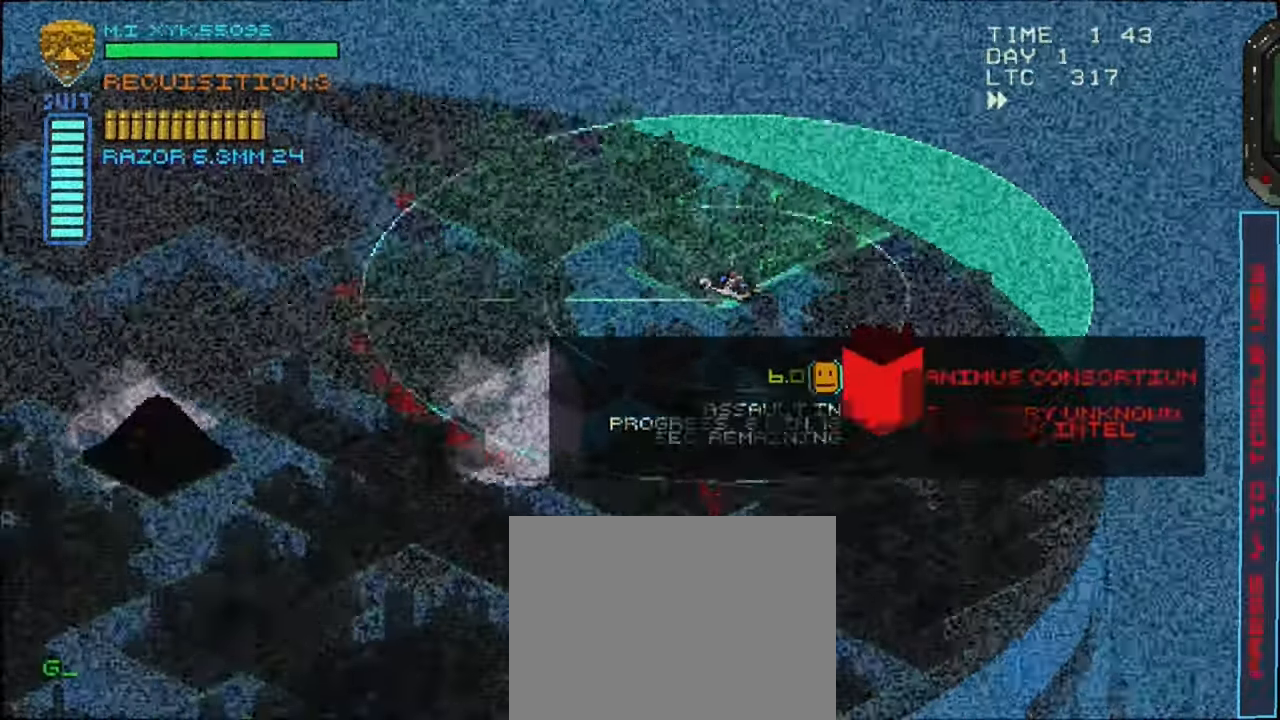
{"buttons": [], "left_stick": "center", "right_stick": "center"}